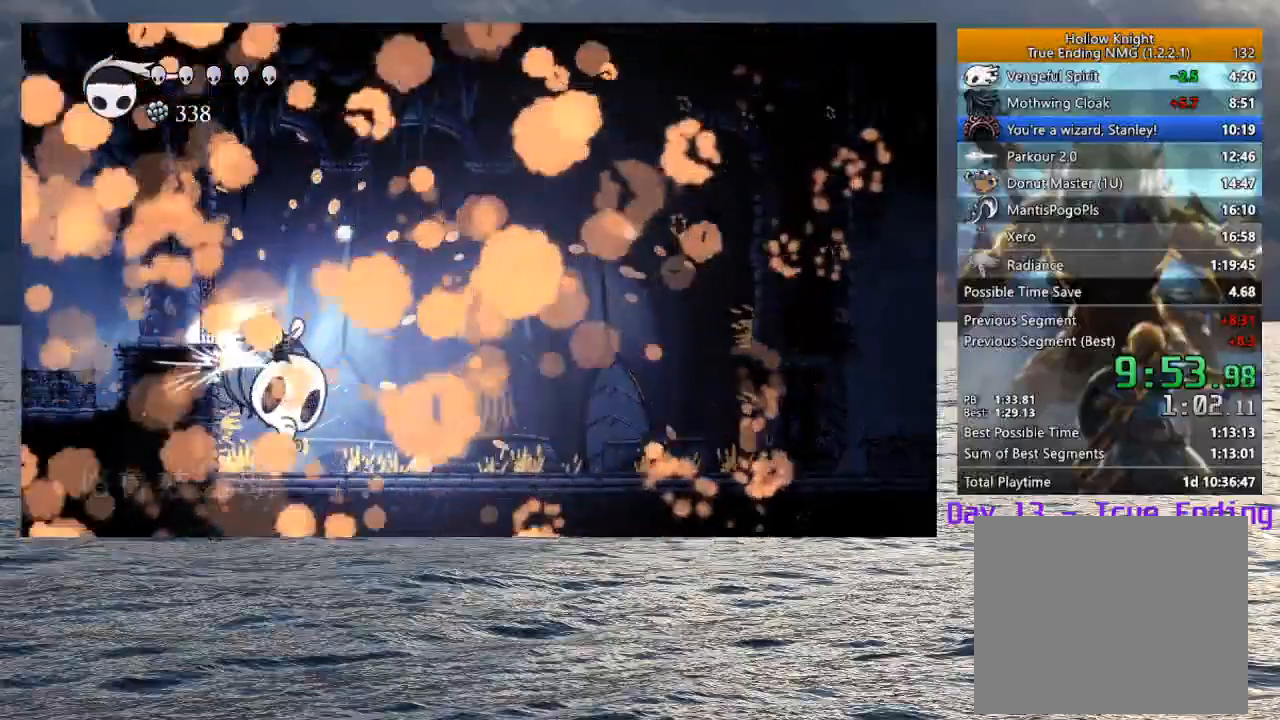
Gameplay with a controller (PlayStation layout); each line is a JSON object with the inputs held at the frame after it. "button_events" lists button changes between this image and that frame as [ms after this image, input, new state], when the widget could be followed in between (sticks are given only as held states). Not read: R1.
{"buttons": ["SQUARE"], "left_stick": "center", "right_stick": "down", "button_events": [[150, "CROSS", "up"], [183, "SQUARE", "up"], [383, "SQUARE", "down"]]}
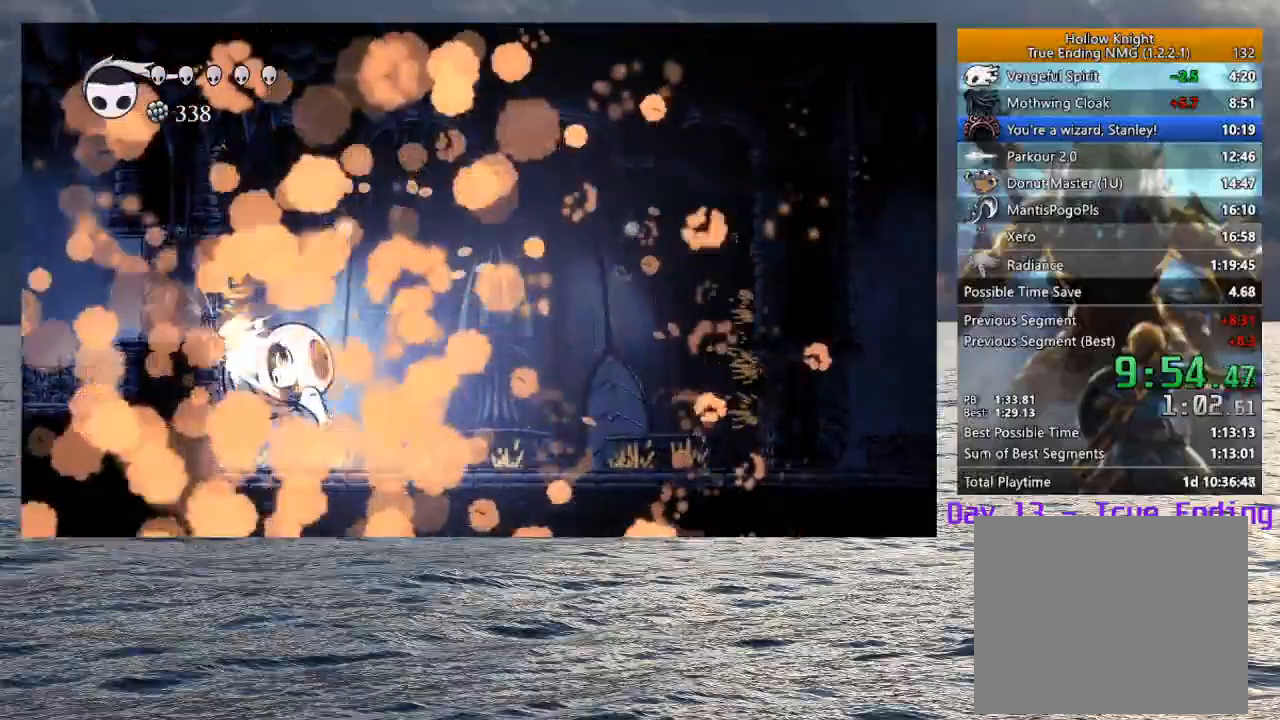
{"buttons": ["CROSS", "SQUARE"], "left_stick": "center", "right_stick": "down", "button_events": [[33, "SQUARE", "up"], [217, "CROSS", "down"], [383, "SQUARE", "down"]]}
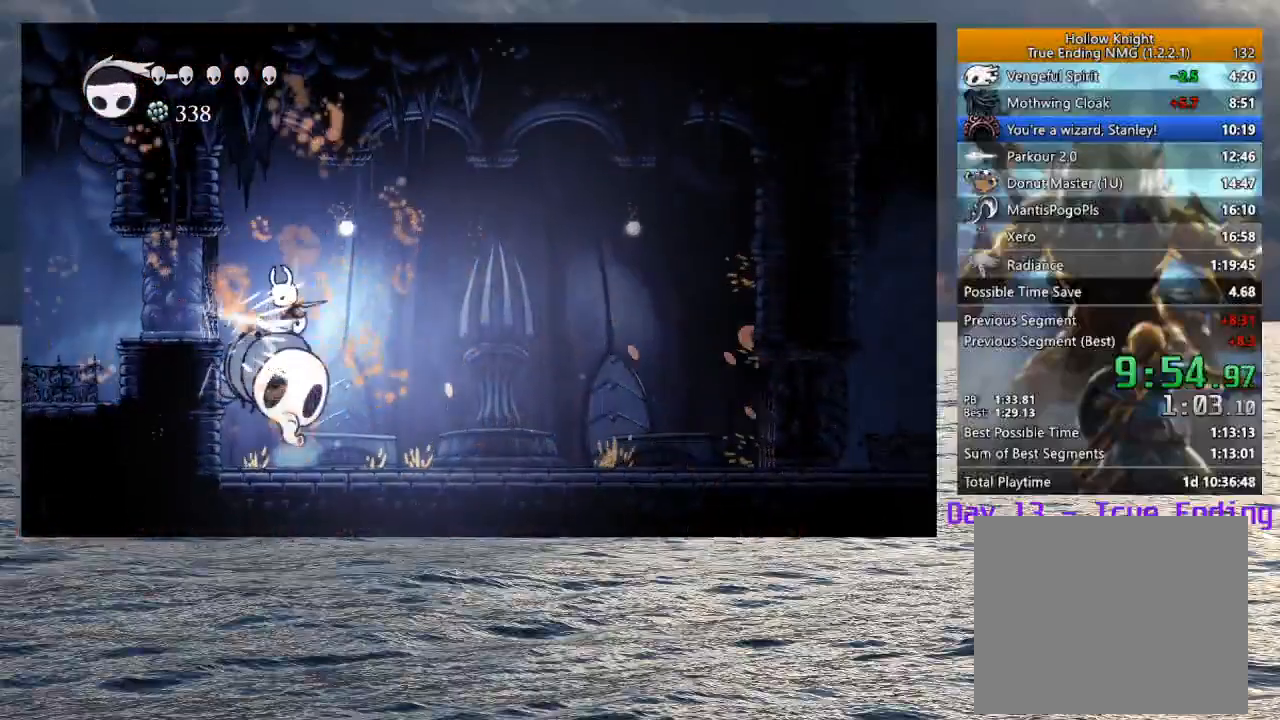
{"buttons": [], "left_stick": "center", "right_stick": "down", "button_events": [[67, "CROSS", "up"], [117, "SQUARE", "up"], [317, "SQUARE", "down"], [467, "SQUARE", "up"]]}
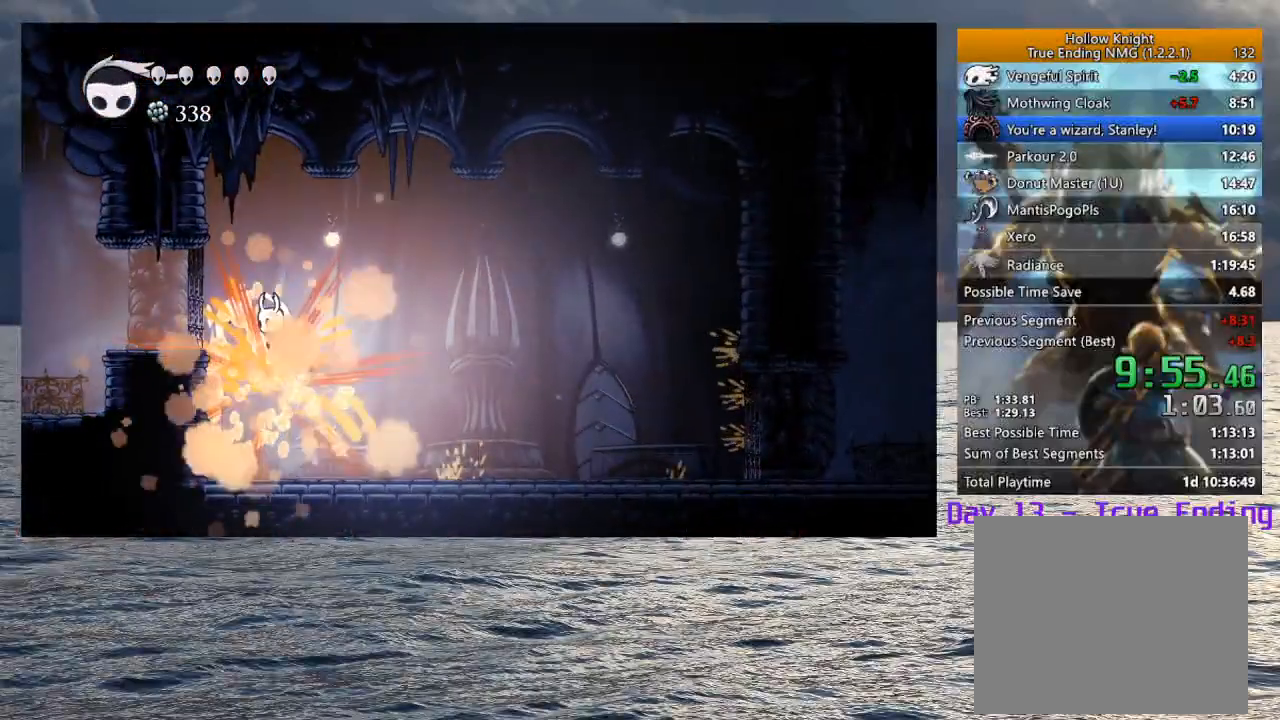
{"buttons": [], "left_stick": "left", "right_stick": "down", "button_events": []}